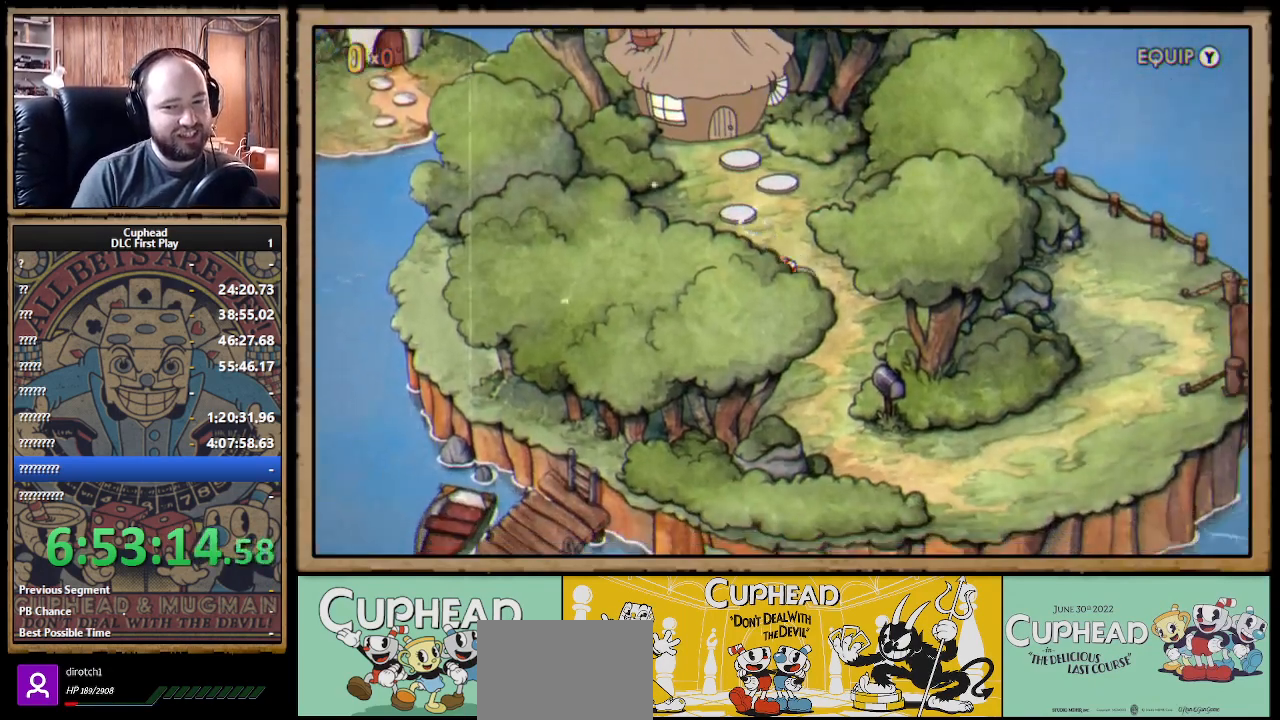
Gameplay with a controller (Xbox layout); each line is a JSON object with the inputs held at the frame after it. "events" lists button and stick changes between this image and that frame as [ms after this image, input, new state], when the widget could be followed in between.
{"buttons": [], "left_stick": "down", "right_stick": "center", "events": []}
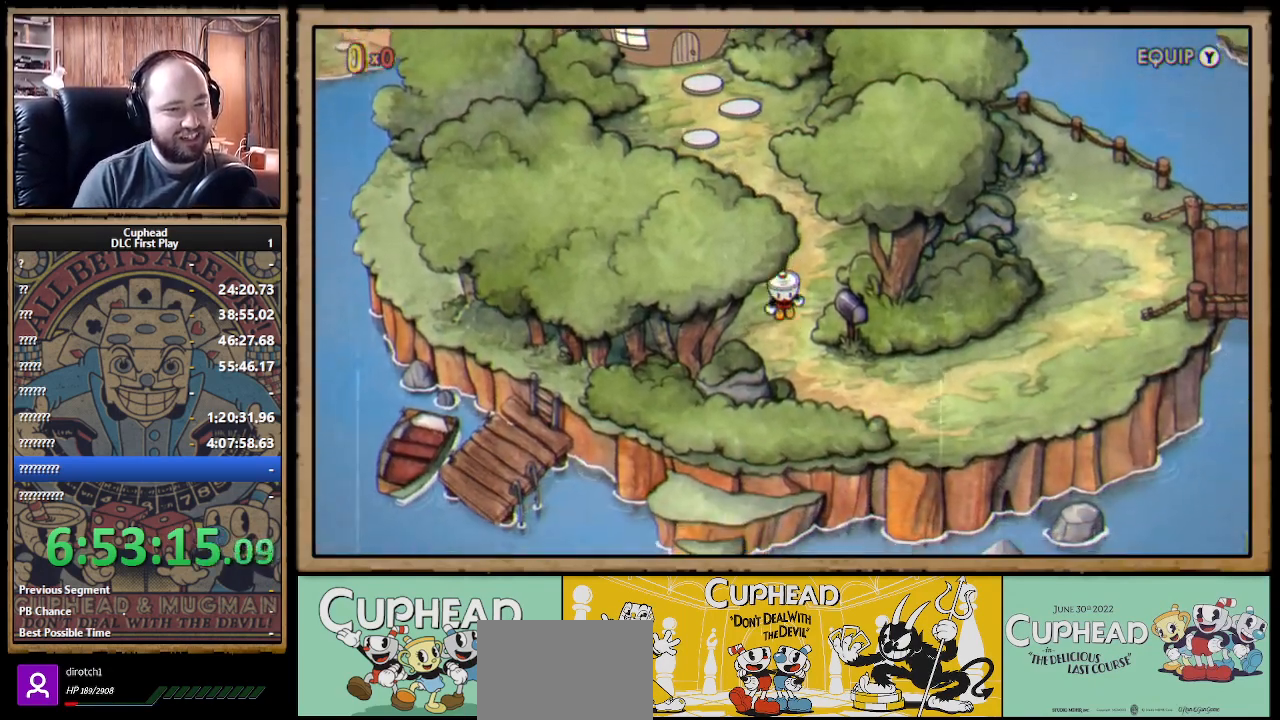
{"buttons": [], "left_stick": "right", "right_stick": "center", "events": [[167, "left_stick", "down-right"], [367, "left_stick", "right"]]}
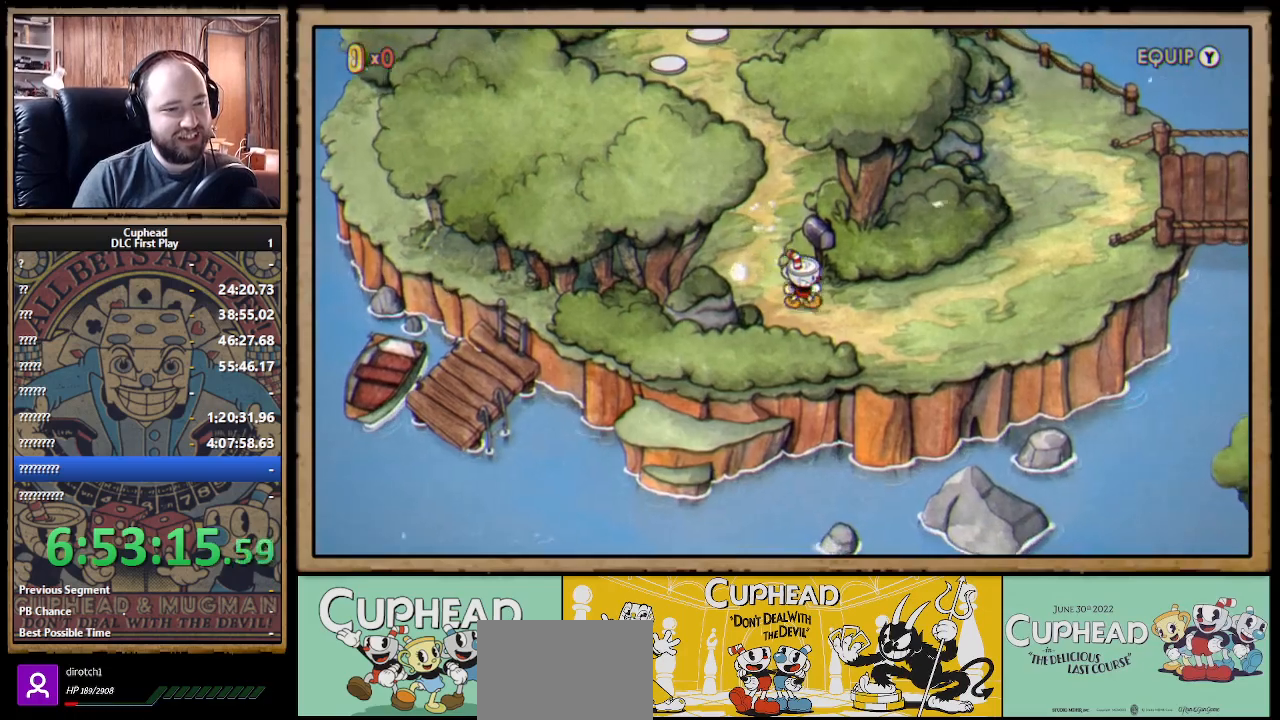
{"buttons": [], "left_stick": "right", "right_stick": "center", "events": []}
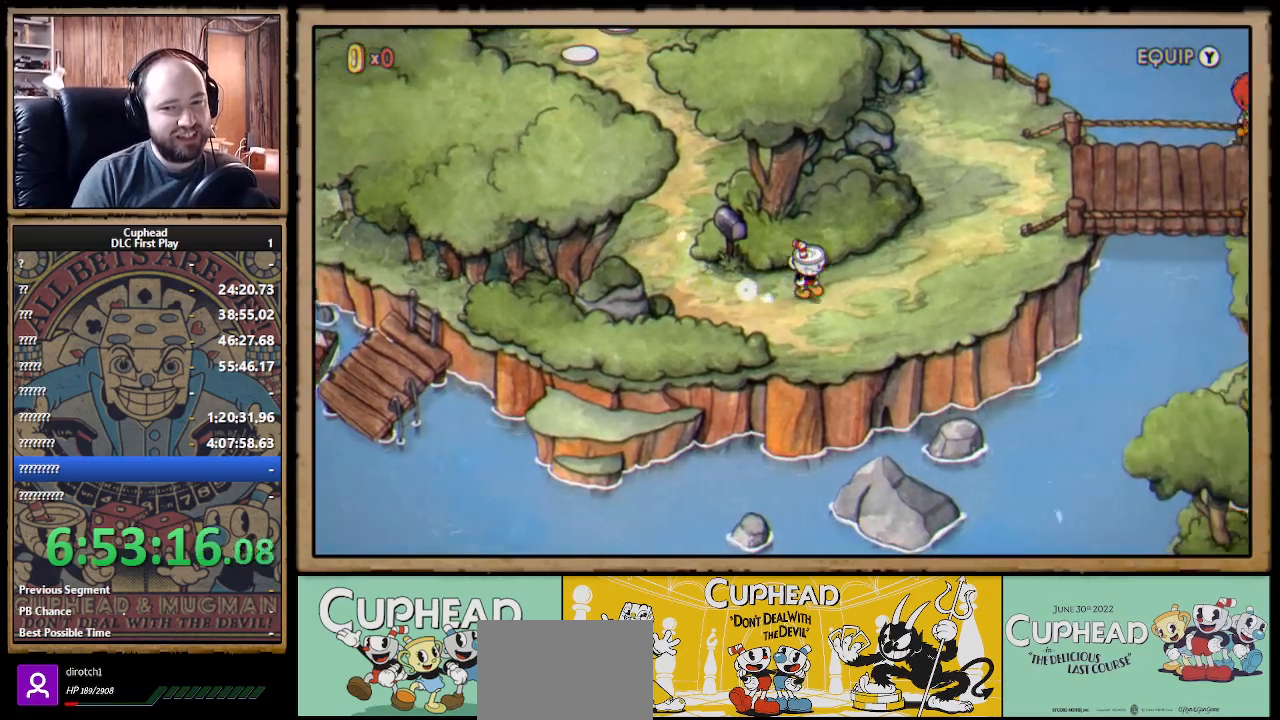
{"buttons": [], "left_stick": "up-right", "right_stick": "center", "events": [[250, "left_stick", "up-right"]]}
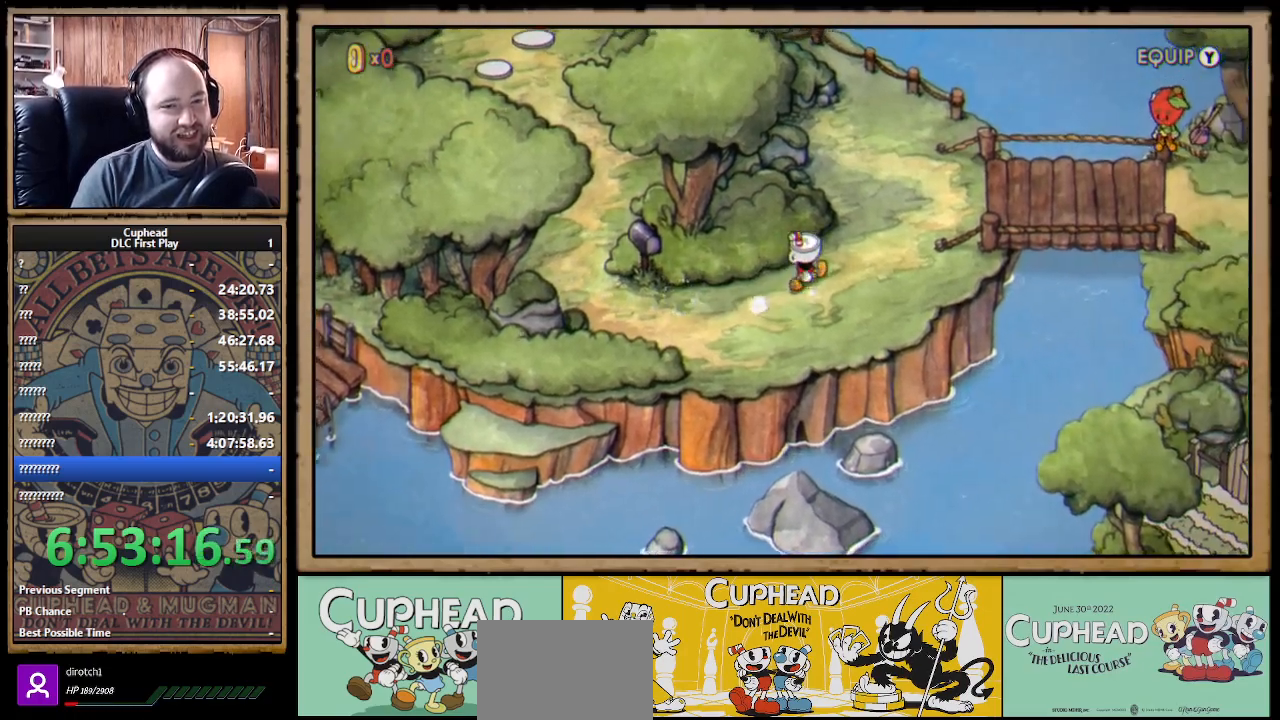
{"buttons": [], "left_stick": "up-right", "right_stick": "center", "events": []}
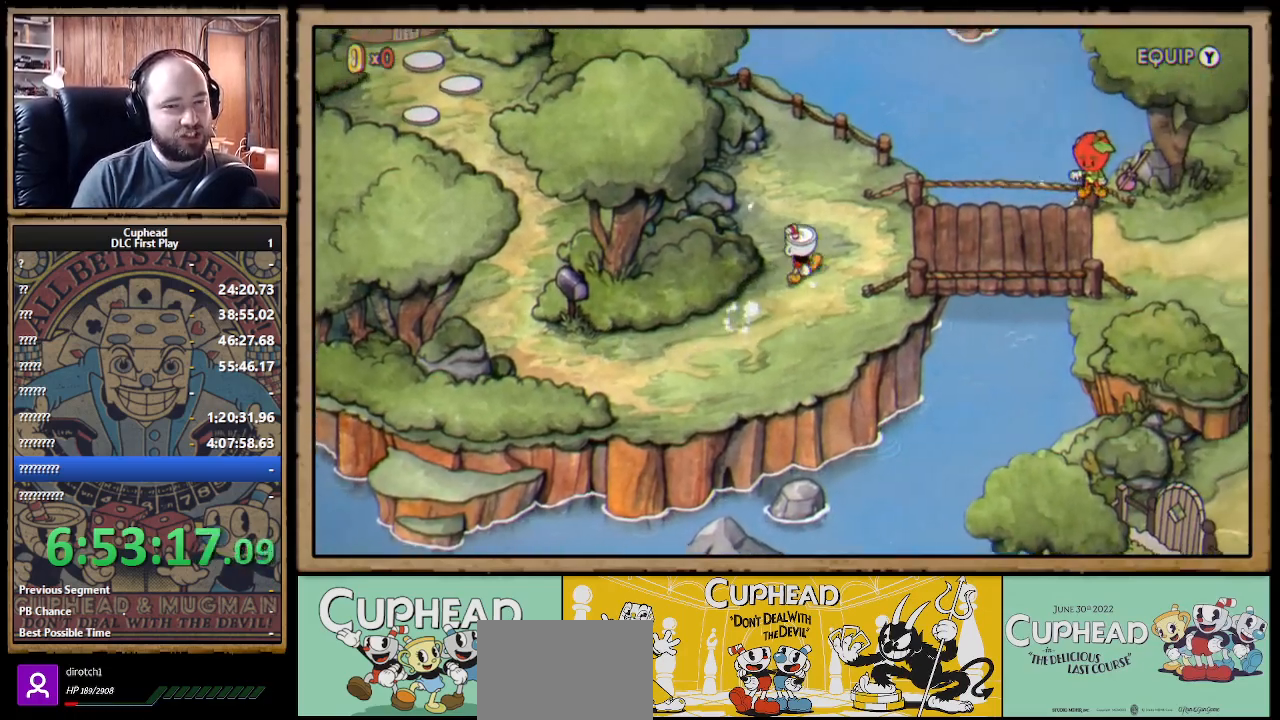
{"buttons": [], "left_stick": "right", "right_stick": "center", "events": [[283, "left_stick", "right"]]}
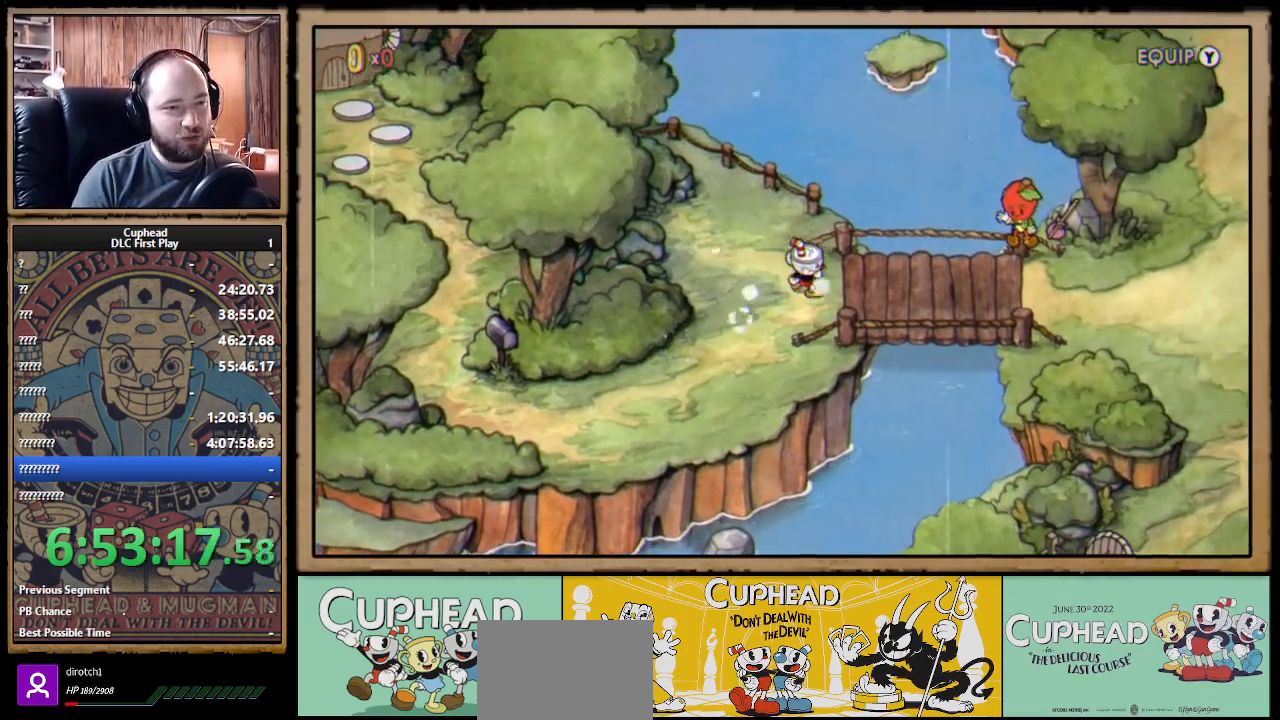
{"buttons": ["A"], "left_stick": "right", "right_stick": "center", "events": [[317, "left_stick", "up-right"], [367, "A", "down"], [433, "A", "up"], [483, "left_stick", "right"], [500, "A", "down"]]}
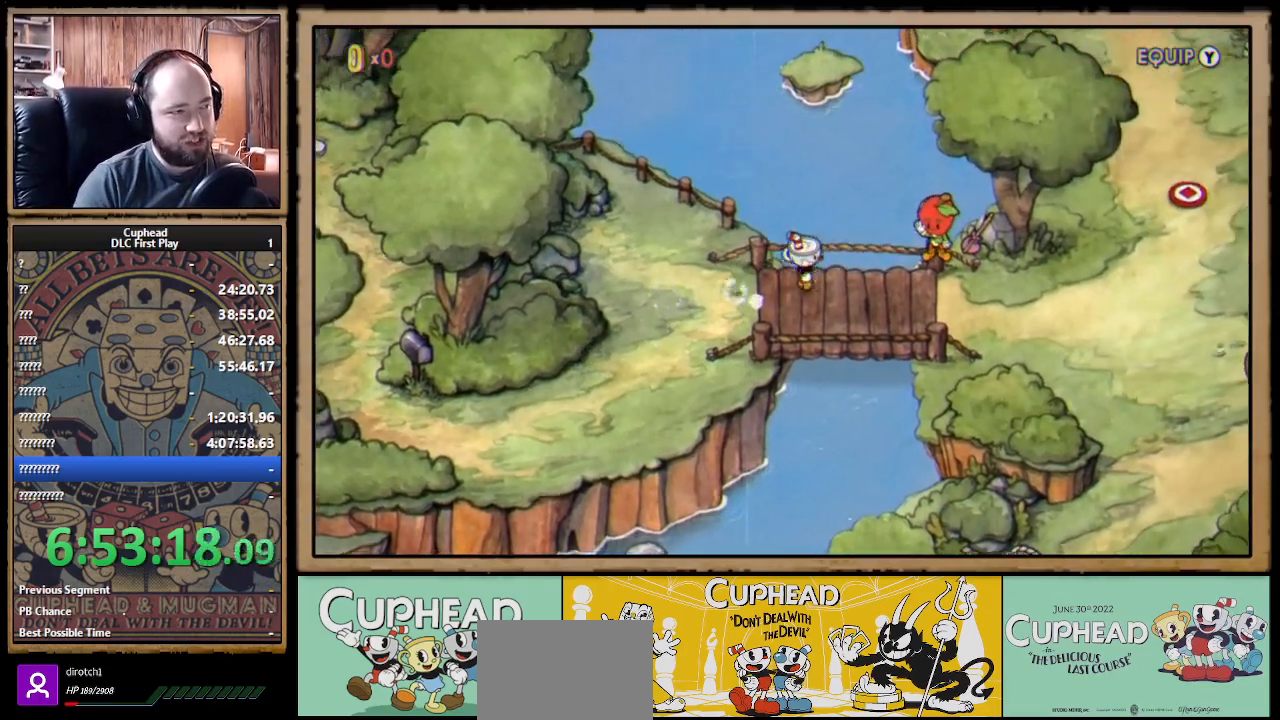
{"buttons": [], "left_stick": "right", "right_stick": "center", "events": [[33, "A", "up"], [117, "A", "down"], [133, "A", "up"], [217, "A", "down"], [250, "A", "up"], [333, "A", "down"], [350, "A", "up"], [433, "A", "down"], [467, "A", "up"]]}
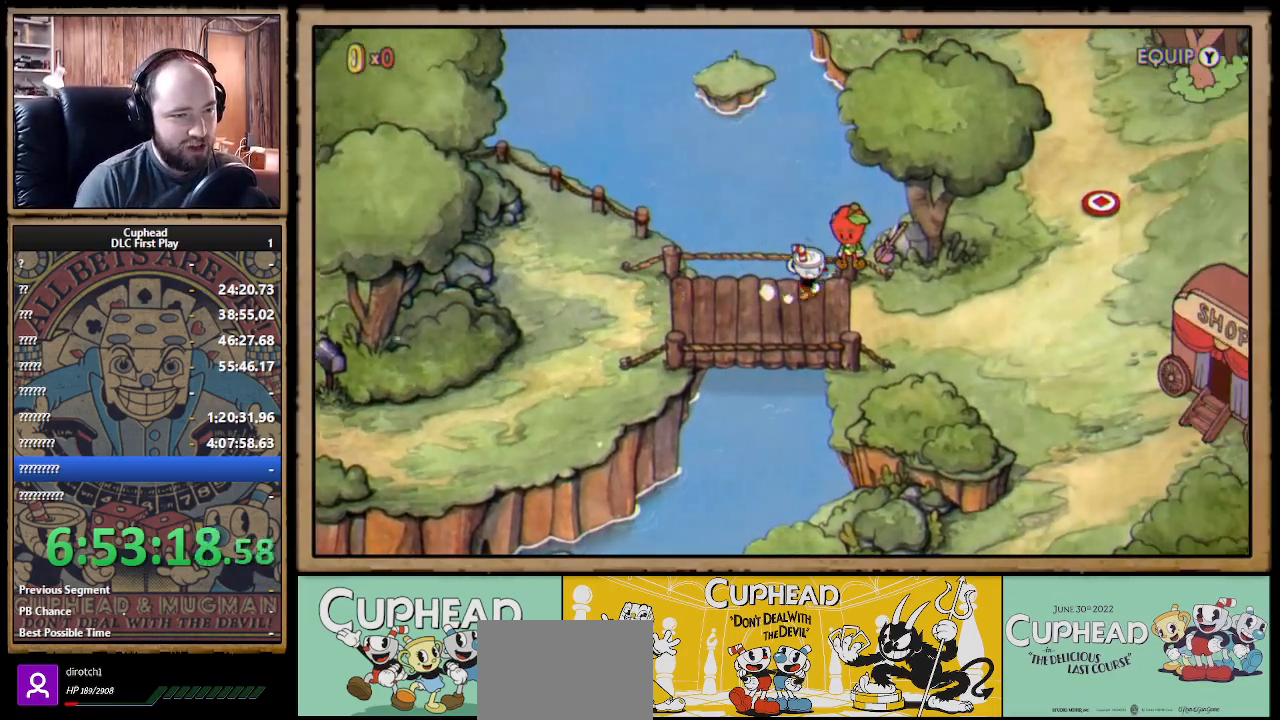
{"buttons": ["A"], "left_stick": "right", "right_stick": "center", "events": [[17, "A", "down"], [67, "A", "up"], [150, "A", "down"], [167, "A", "up"], [250, "A", "down"], [283, "A", "up"], [383, "A", "down"], [400, "A", "up"], [467, "A", "down"]]}
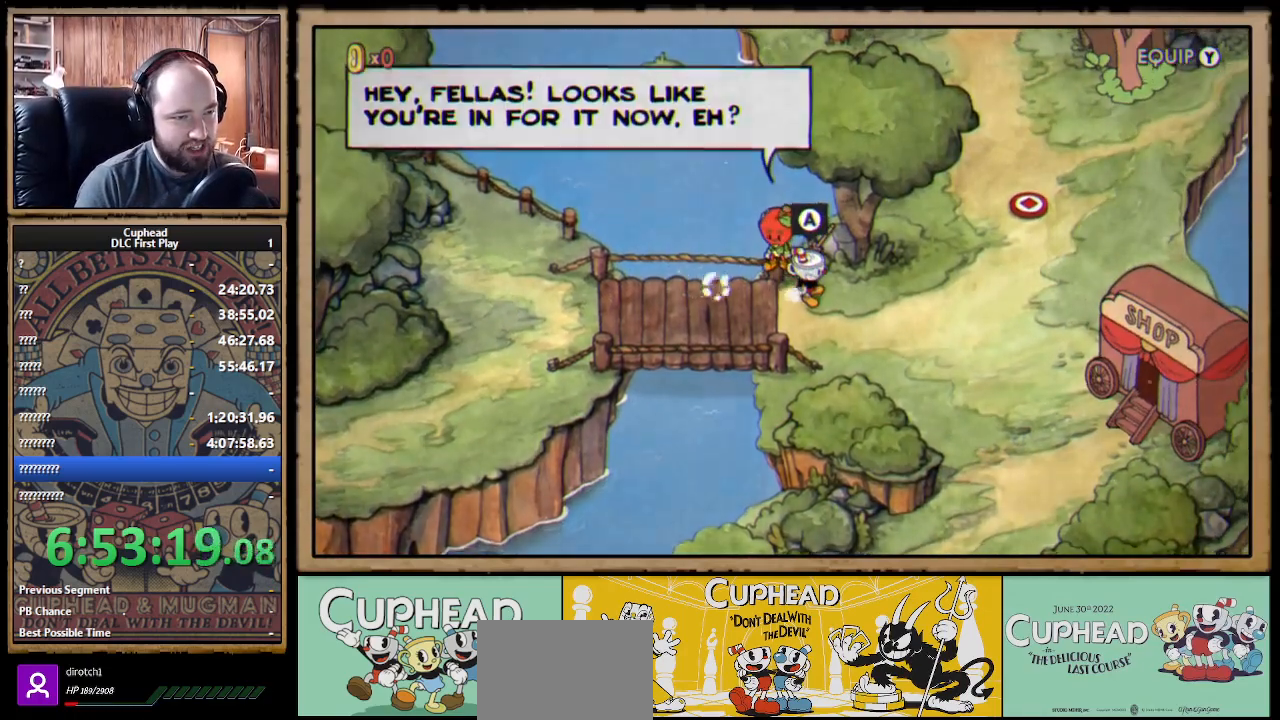
{"buttons": [], "left_stick": "right", "right_stick": "center", "events": [[17, "A", "up"], [50, "left_stick", "center"], [83, "A", "down"], [117, "A", "up"], [200, "A", "down"], [217, "left_stick", "right"], [250, "A", "up"], [317, "A", "down"], [350, "A", "up"], [417, "A", "down"], [467, "A", "up"]]}
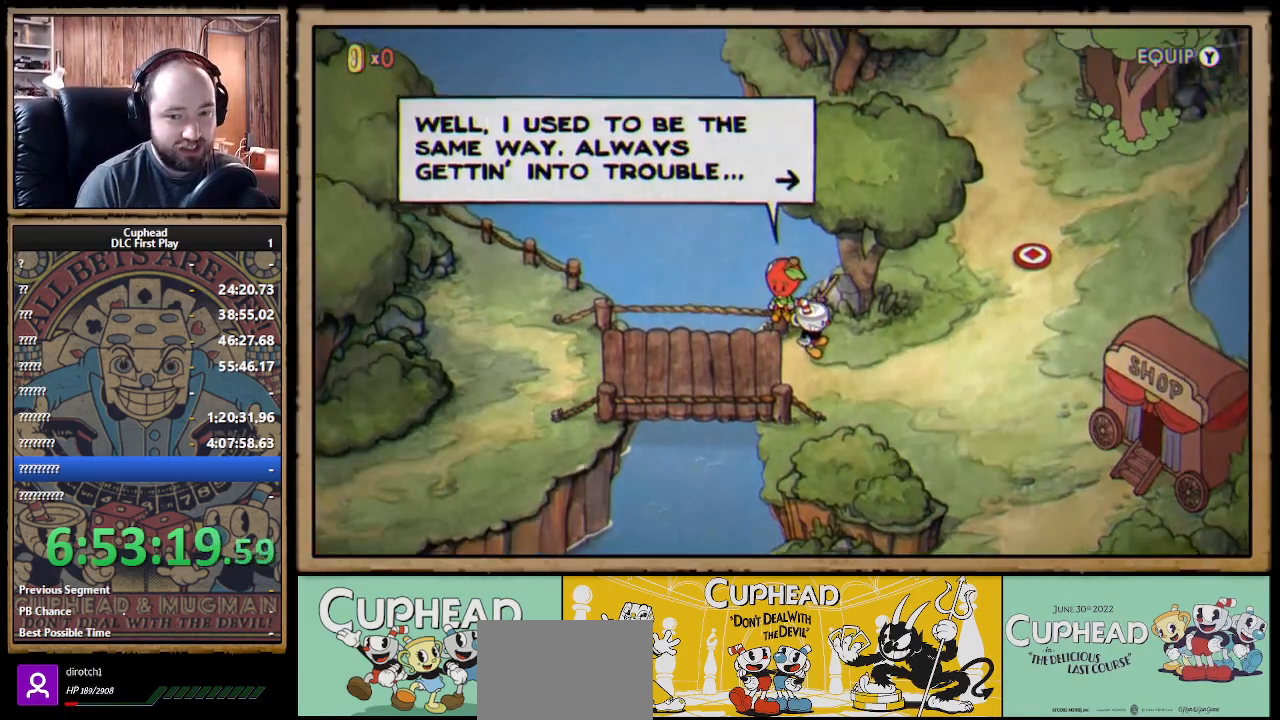
{"buttons": ["A"], "left_stick": "right", "right_stick": "center", "events": [[33, "A", "down"], [67, "A", "up"], [167, "A", "down"], [183, "A", "up"], [250, "A", "down"], [300, "A", "up"], [367, "A", "down"], [417, "A", "up"], [483, "A", "down"]]}
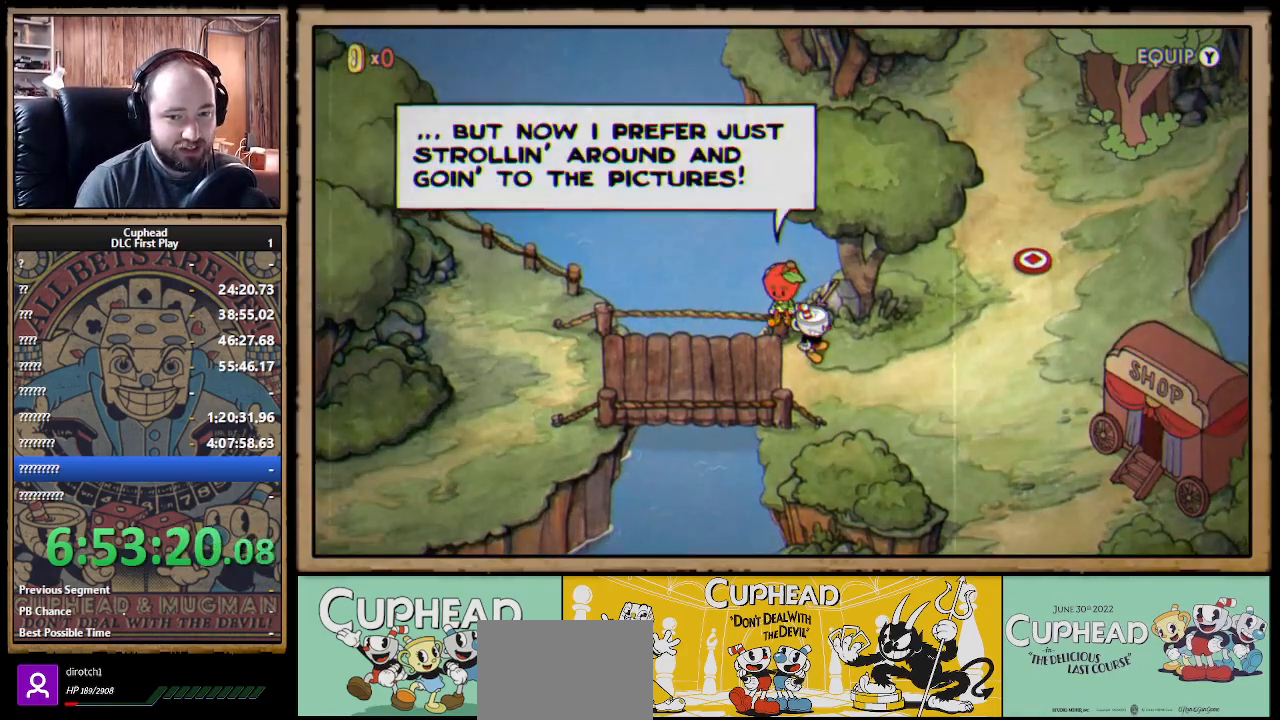
{"buttons": [], "left_stick": "right", "right_stick": "center", "events": [[33, "A", "up"], [100, "A", "down"], [133, "A", "up"], [217, "A", "down"], [250, "A", "up"], [333, "A", "down"], [383, "A", "up"], [467, "A", "down"], [500, "A", "up"]]}
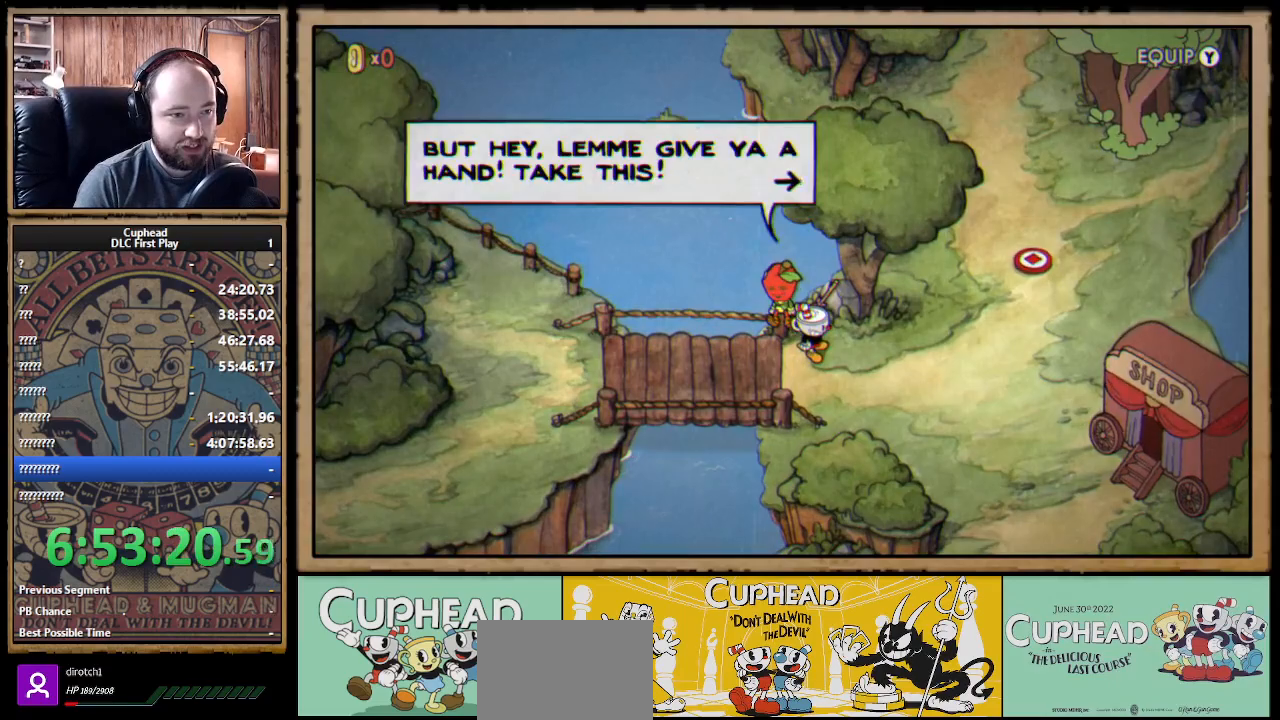
{"buttons": [], "left_stick": "right", "right_stick": "center", "events": [[67, "A", "down"], [117, "A", "up"], [200, "A", "down"], [233, "A", "up"], [317, "A", "down"], [367, "A", "up"], [433, "A", "down"], [467, "A", "up"]]}
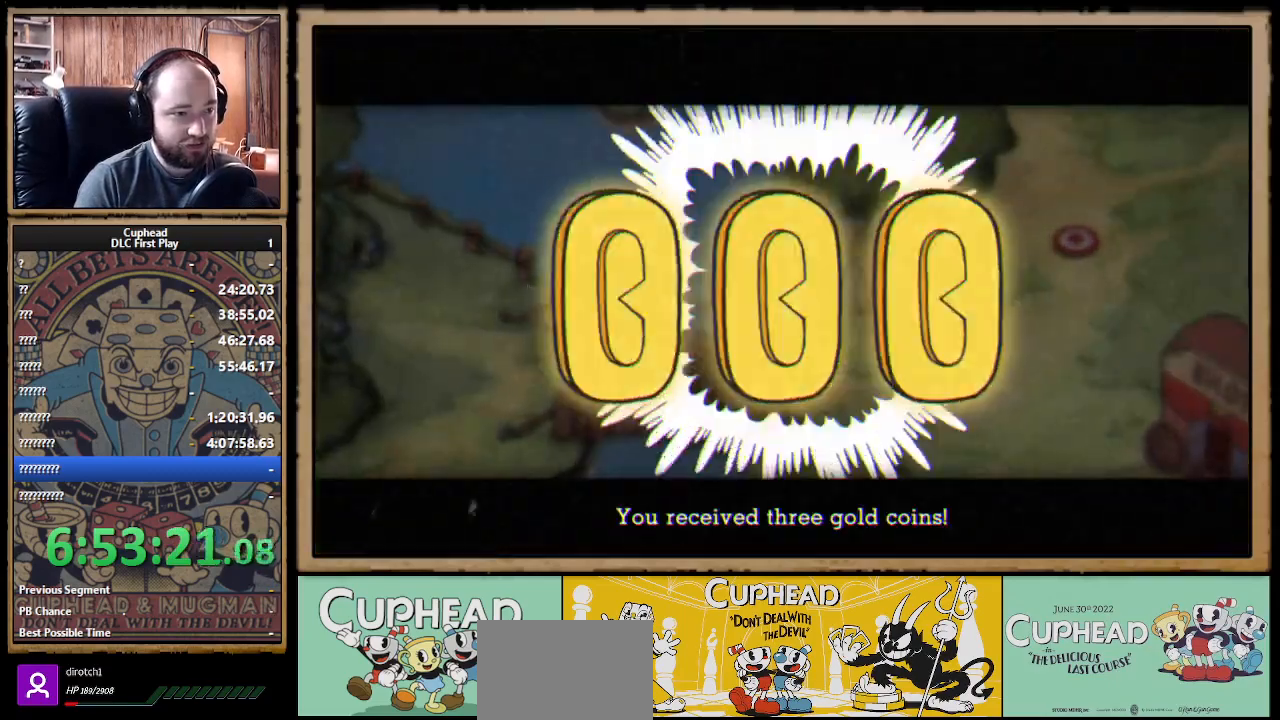
{"buttons": [], "left_stick": "right", "right_stick": "center", "events": [[50, "A", "down"], [100, "A", "up"], [183, "A", "down"], [217, "A", "up"], [300, "A", "down"], [350, "A", "up"], [417, "A", "down"], [467, "A", "up"]]}
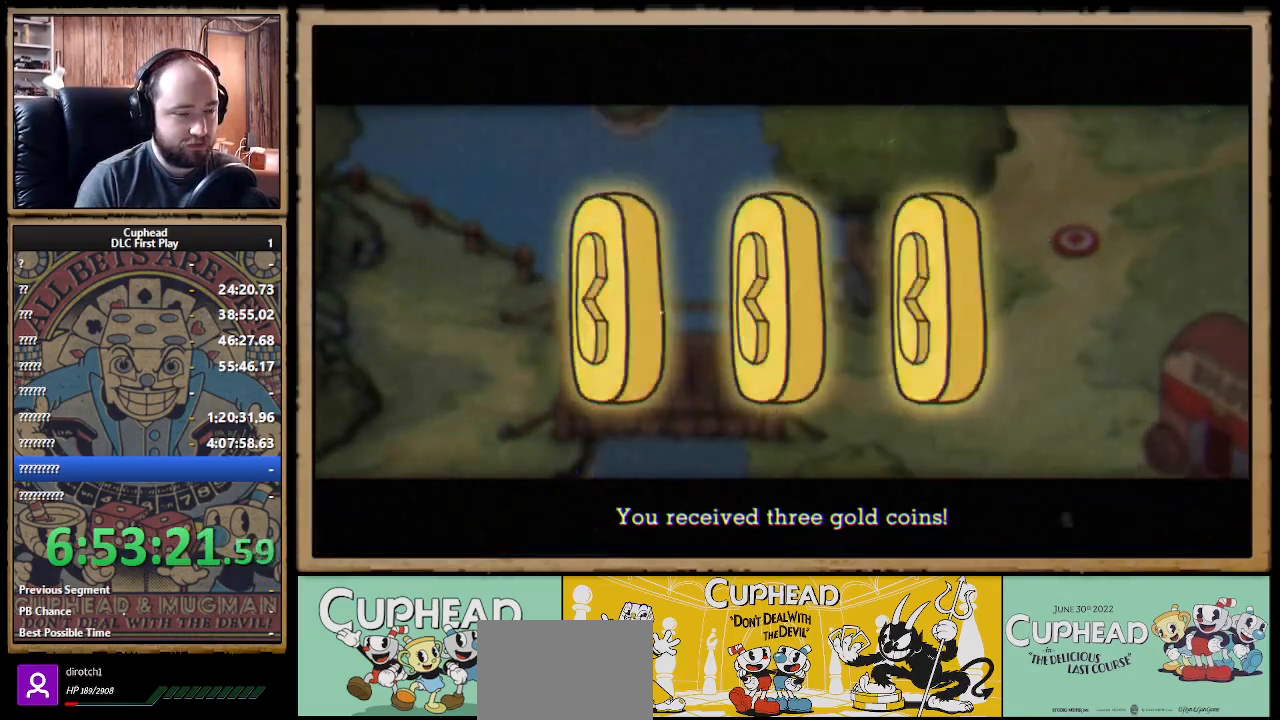
{"buttons": ["A"], "left_stick": "right", "right_stick": "center", "events": [[33, "A", "down"], [67, "A", "up"], [150, "A", "down"], [183, "A", "up"], [267, "A", "down"], [300, "A", "up"], [383, "A", "down"], [417, "A", "up"], [500, "A", "down"]]}
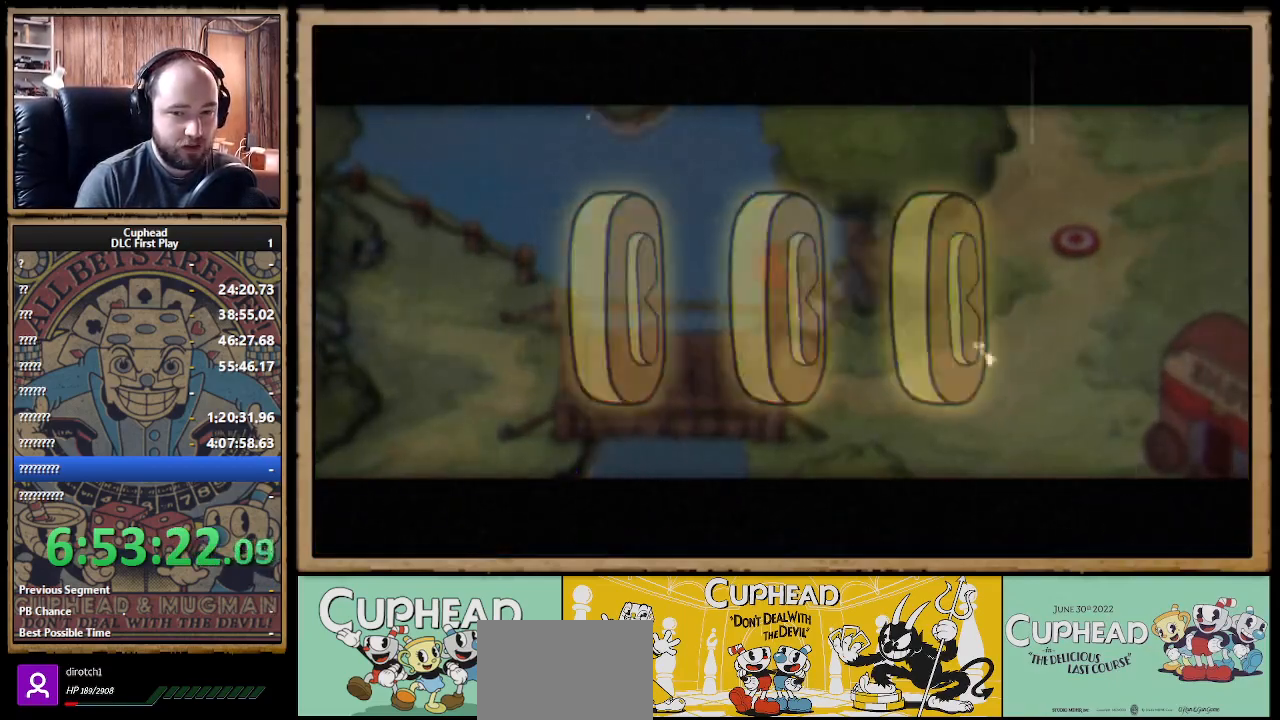
{"buttons": [], "left_stick": "right", "right_stick": "center", "events": [[17, "A", "up"], [100, "A", "down"], [117, "A", "up"]]}
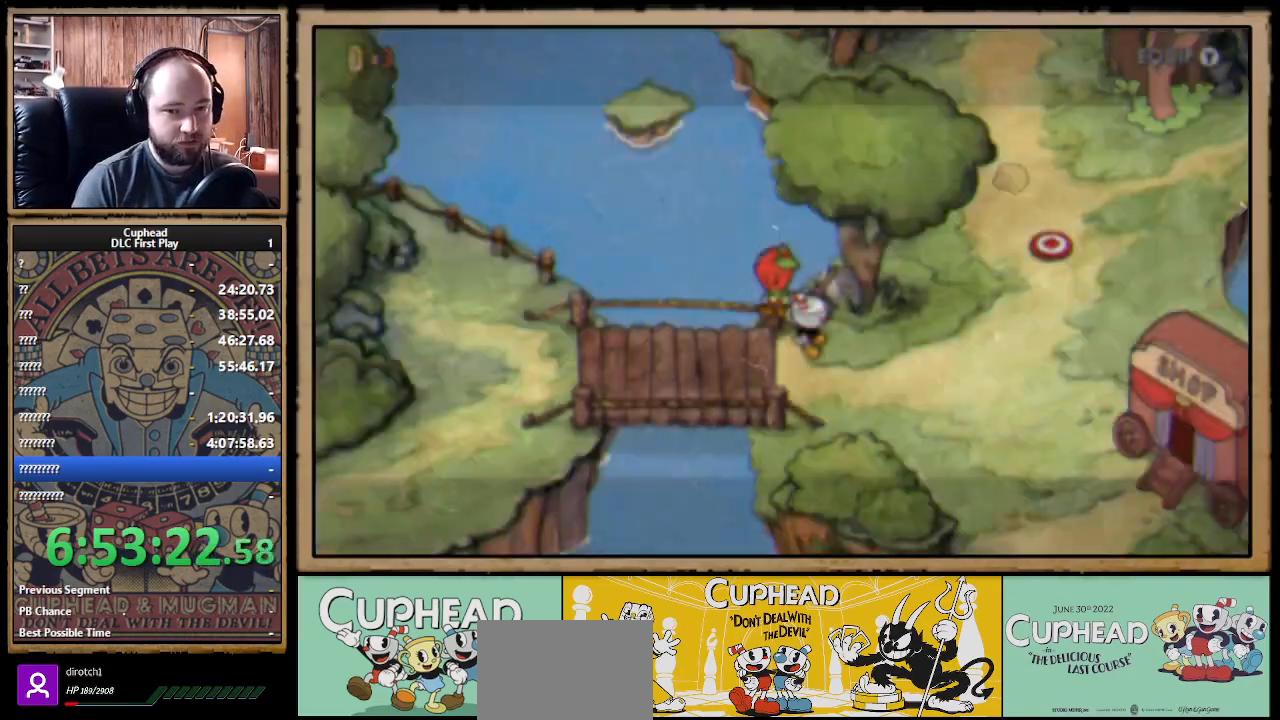
{"buttons": ["DPAD_DOWN"], "left_stick": "right", "right_stick": "center", "events": [[200, "DPAD_DOWN", "down"], [233, "DPAD_DOWN", "up"], [267, "DPAD_DOWN", "down"], [300, "DPAD_DOWN", "up"], [383, "DPAD_DOWN", "down"], [417, "DPAD_DOWN", "up"], [483, "DPAD_DOWN", "down"]]}
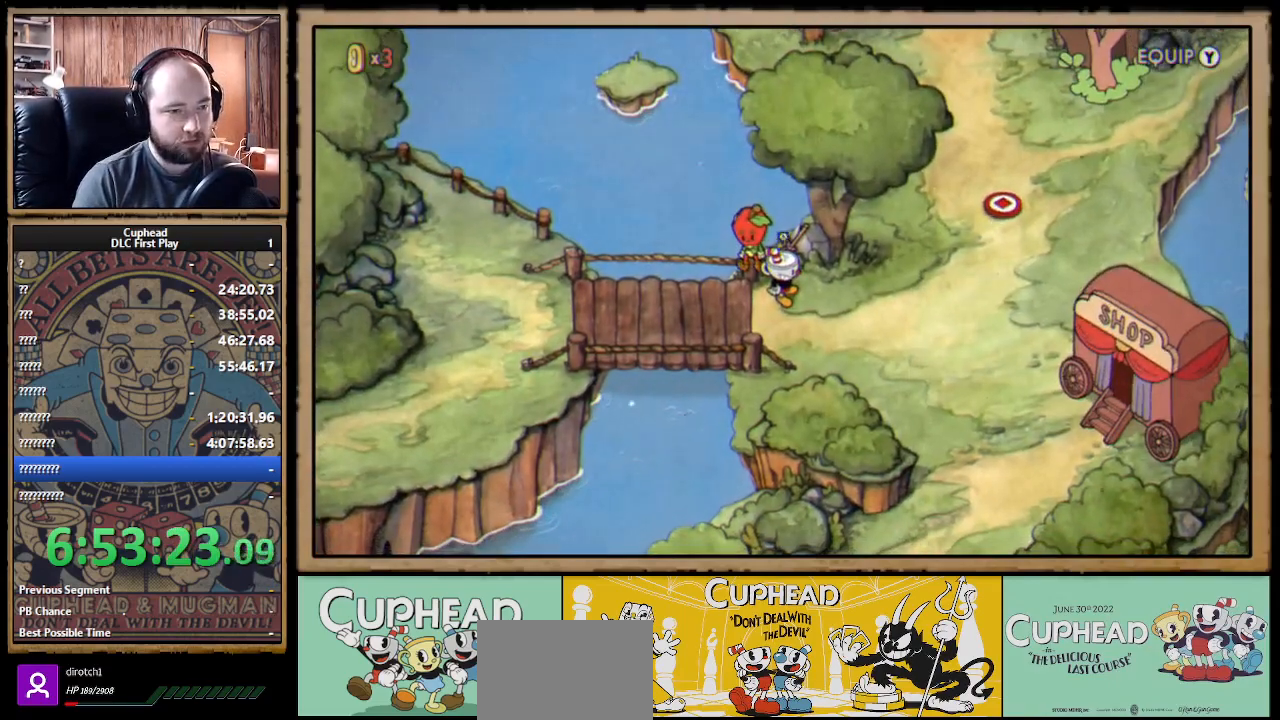
{"buttons": [], "left_stick": "right", "right_stick": "center", "events": [[33, "DPAD_DOWN", "up"], [117, "DPAD_DOWN", "down"], [133, "DPAD_DOWN", "up"], [217, "DPAD_DOWN", "down"], [250, "DPAD_DOWN", "up"], [317, "DPAD_DOWN", "down"], [350, "DPAD_DOWN", "up"], [433, "DPAD_DOWN", "down"], [467, "DPAD_DOWN", "up"]]}
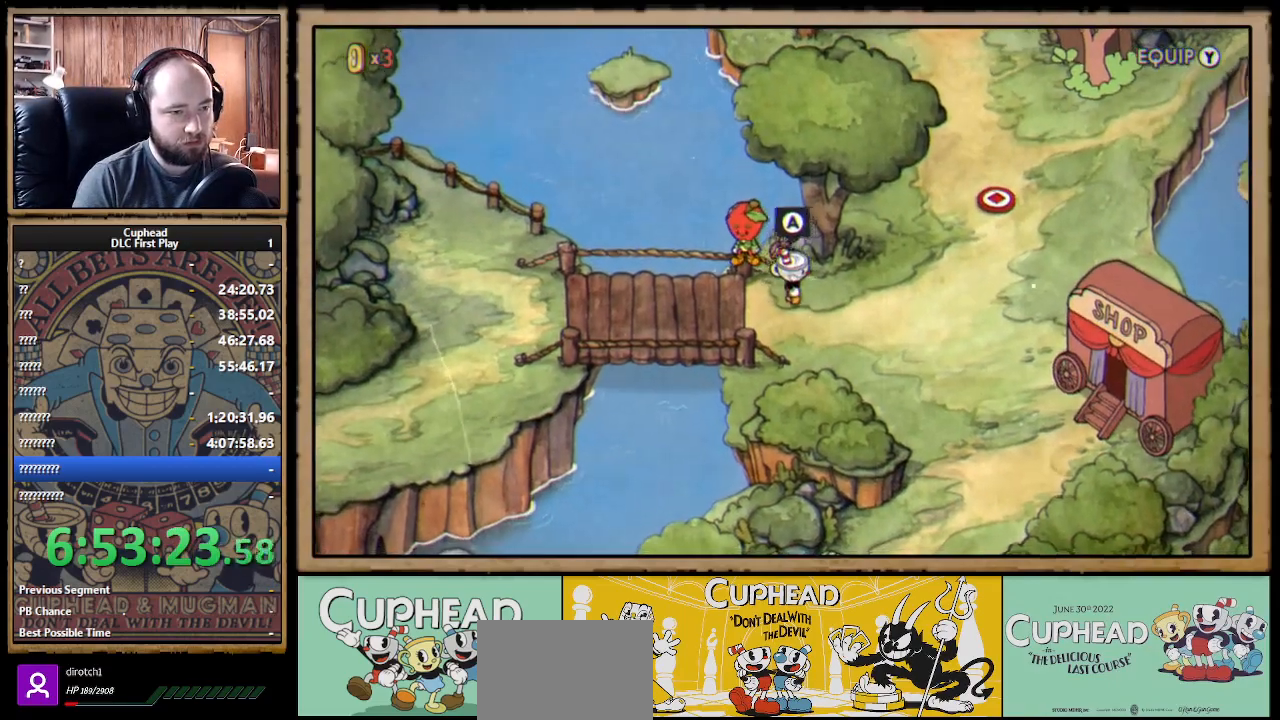
{"buttons": ["A"], "left_stick": "up-right", "right_stick": "center", "events": [[33, "DPAD_DOWN", "down"], [83, "DPAD_DOWN", "up"], [450, "A", "down"], [450, "left_stick", "up-right"]]}
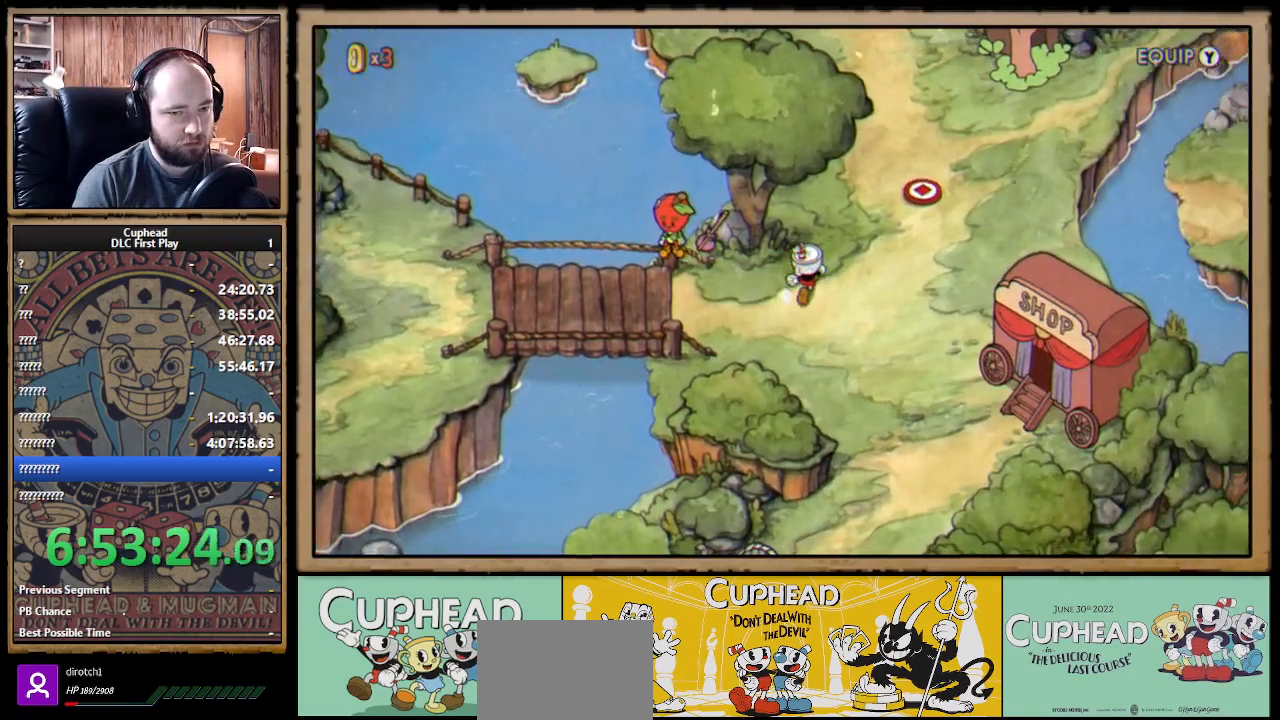
{"buttons": ["A"], "left_stick": "up-right", "right_stick": "center", "events": [[67, "A", "up"], [167, "A", "down"], [200, "A", "up"], [267, "A", "down"], [317, "A", "up"], [400, "A", "down"], [417, "A", "up"], [483, "A", "down"]]}
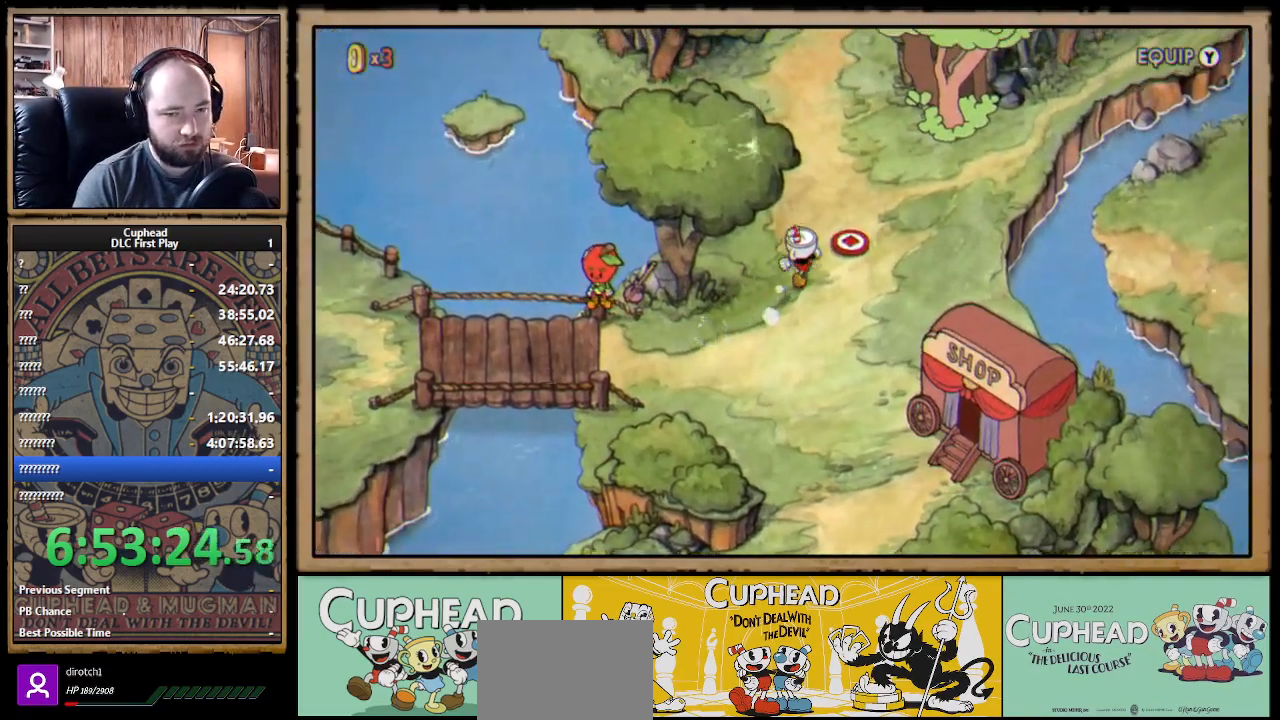
{"buttons": [], "left_stick": "right", "right_stick": "center", "events": [[33, "A", "up"], [117, "A", "down"], [117, "left_stick", "right"], [133, "A", "up"], [233, "A", "down"], [267, "A", "up"], [333, "A", "down"], [367, "A", "up"], [467, "A", "down"], [483, "A", "up"]]}
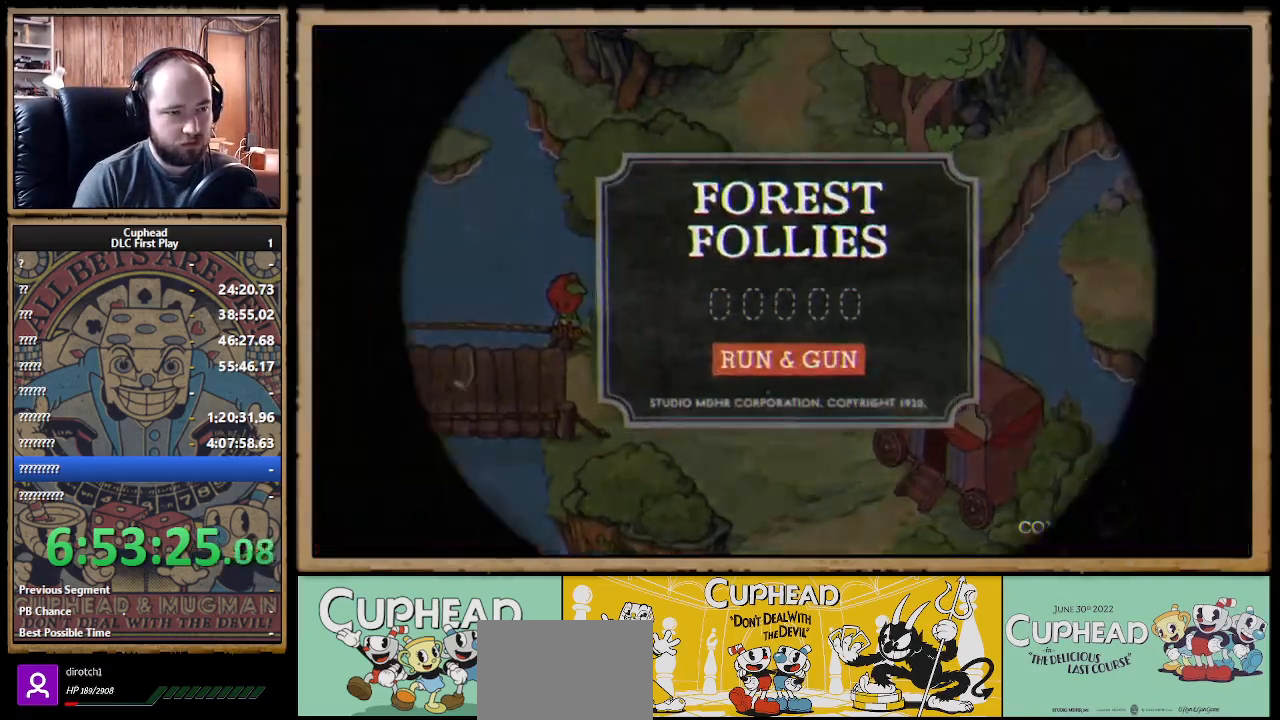
{"buttons": ["X"], "left_stick": "right", "right_stick": "center", "events": [[50, "left_stick", "center"], [367, "X", "down"], [367, "left_stick", "right"]]}
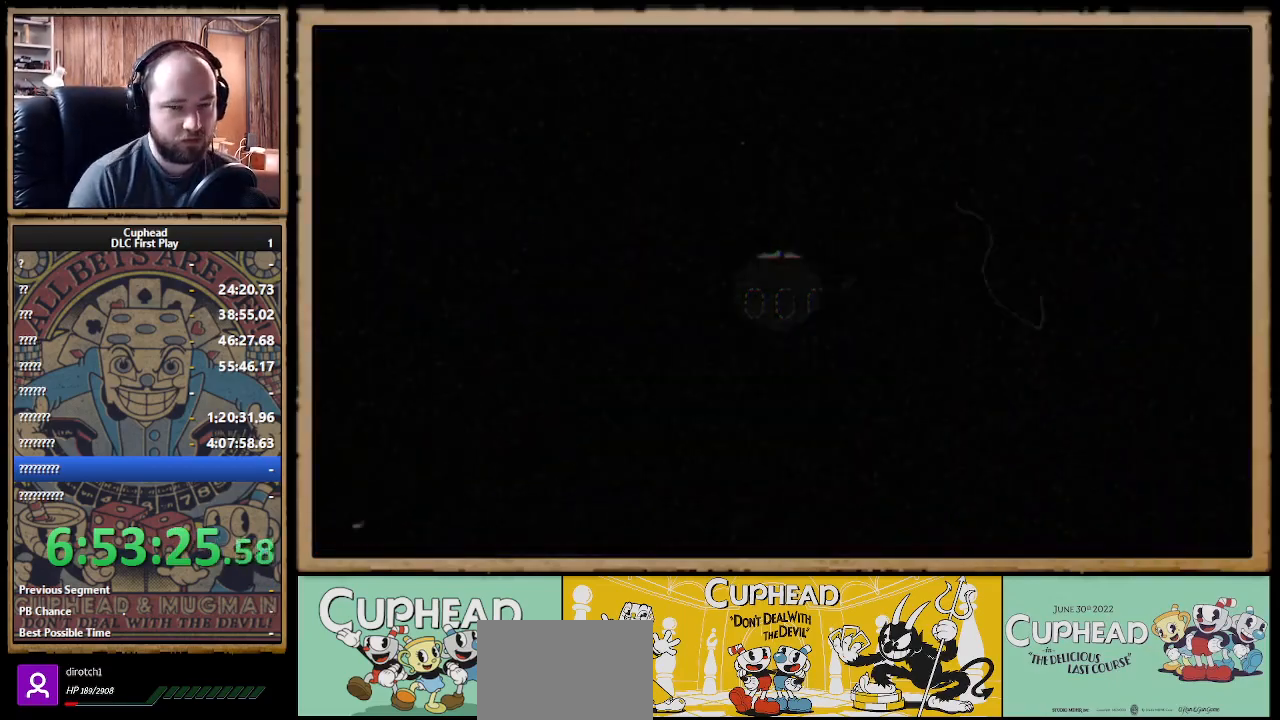
{"buttons": ["X"], "left_stick": "right", "right_stick": "center", "events": []}
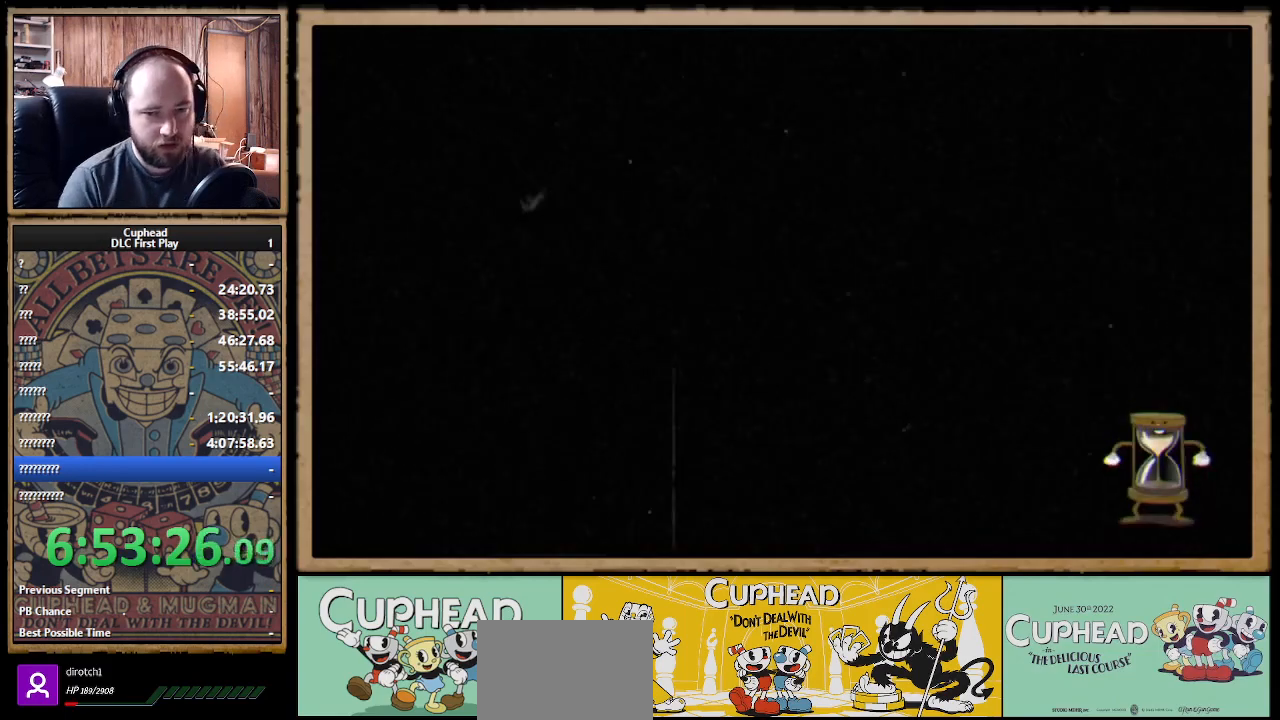
{"buttons": ["X"], "left_stick": "right", "right_stick": "center", "events": []}
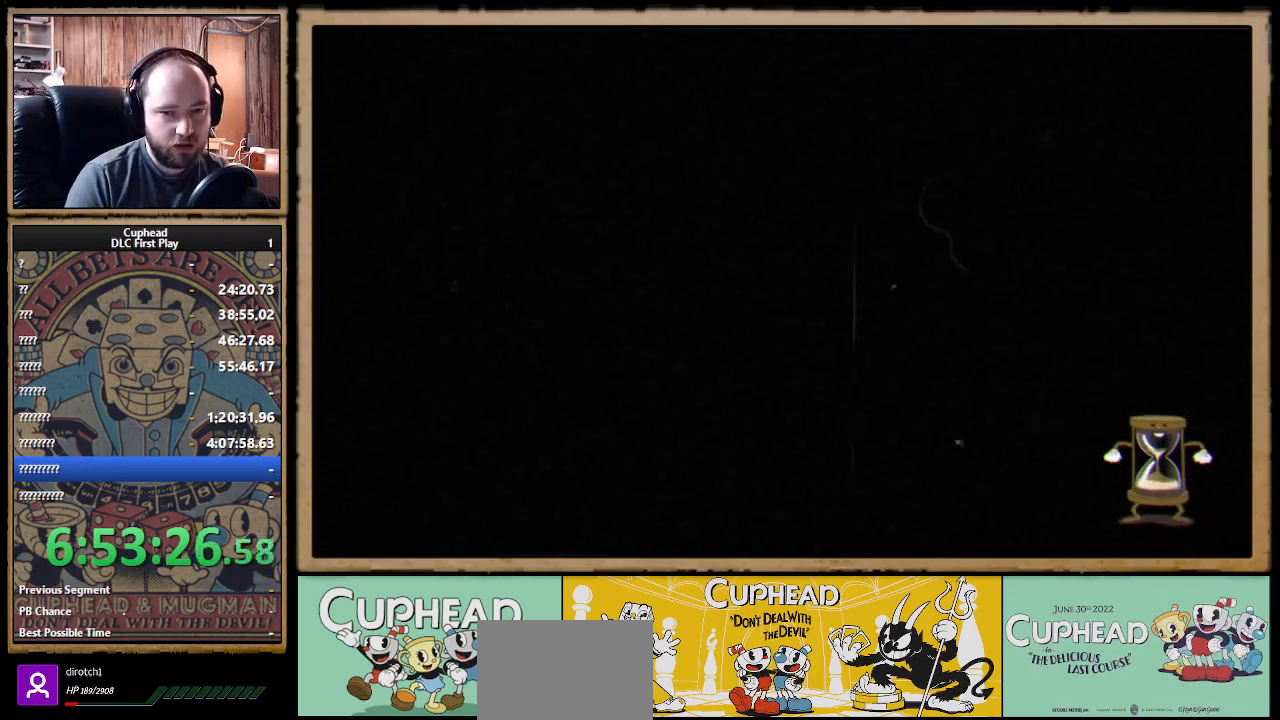
{"buttons": ["X"], "left_stick": "right", "right_stick": "center", "events": []}
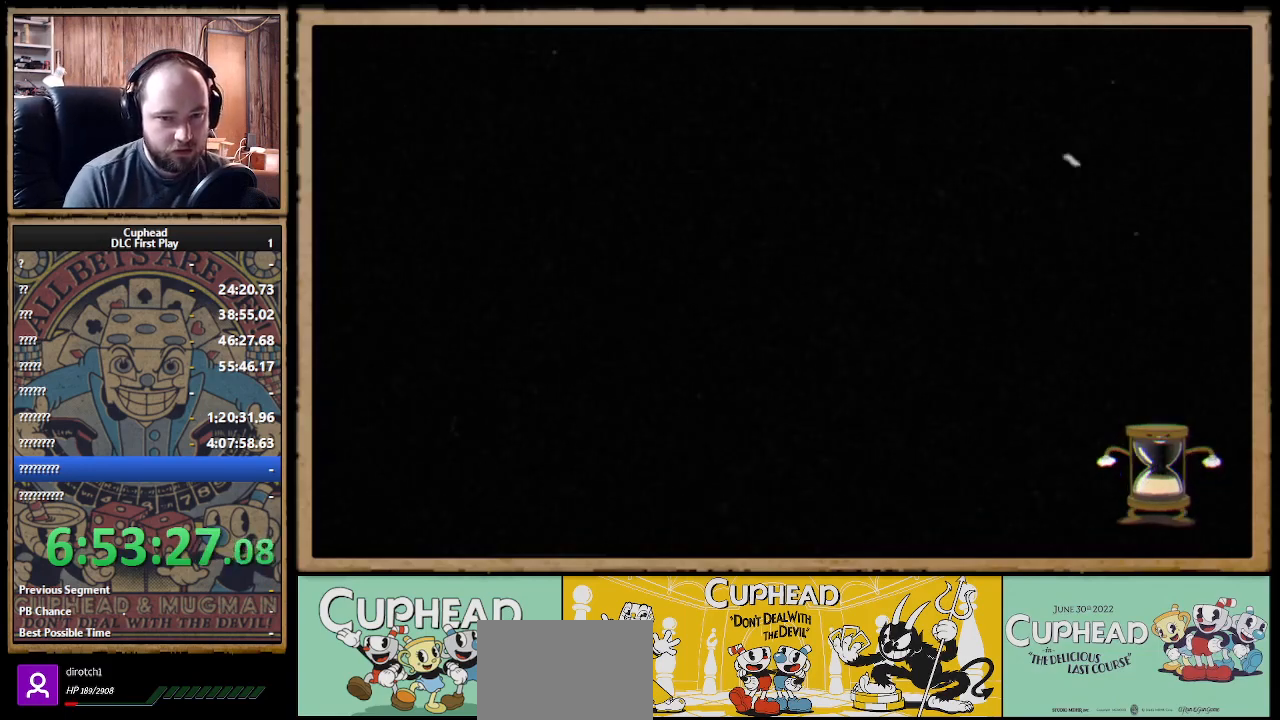
{"buttons": ["X"], "left_stick": "right", "right_stick": "center", "events": []}
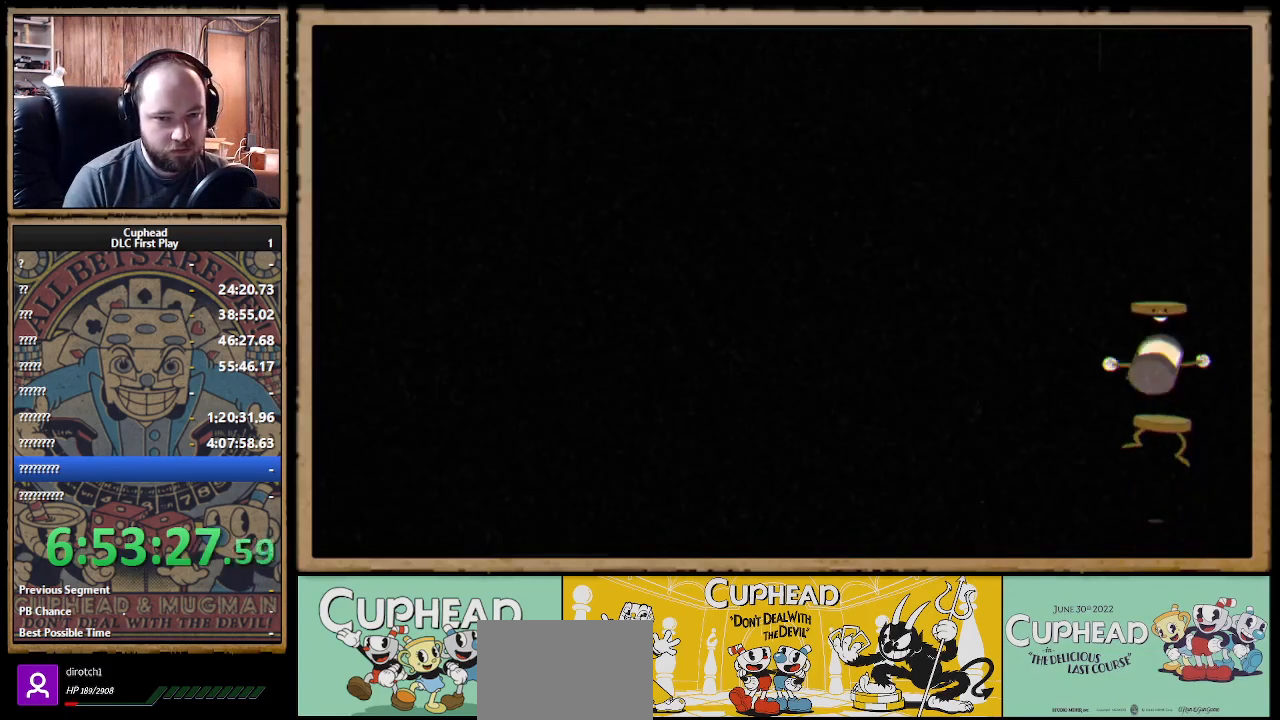
{"buttons": ["X"], "left_stick": "right", "right_stick": "center", "events": []}
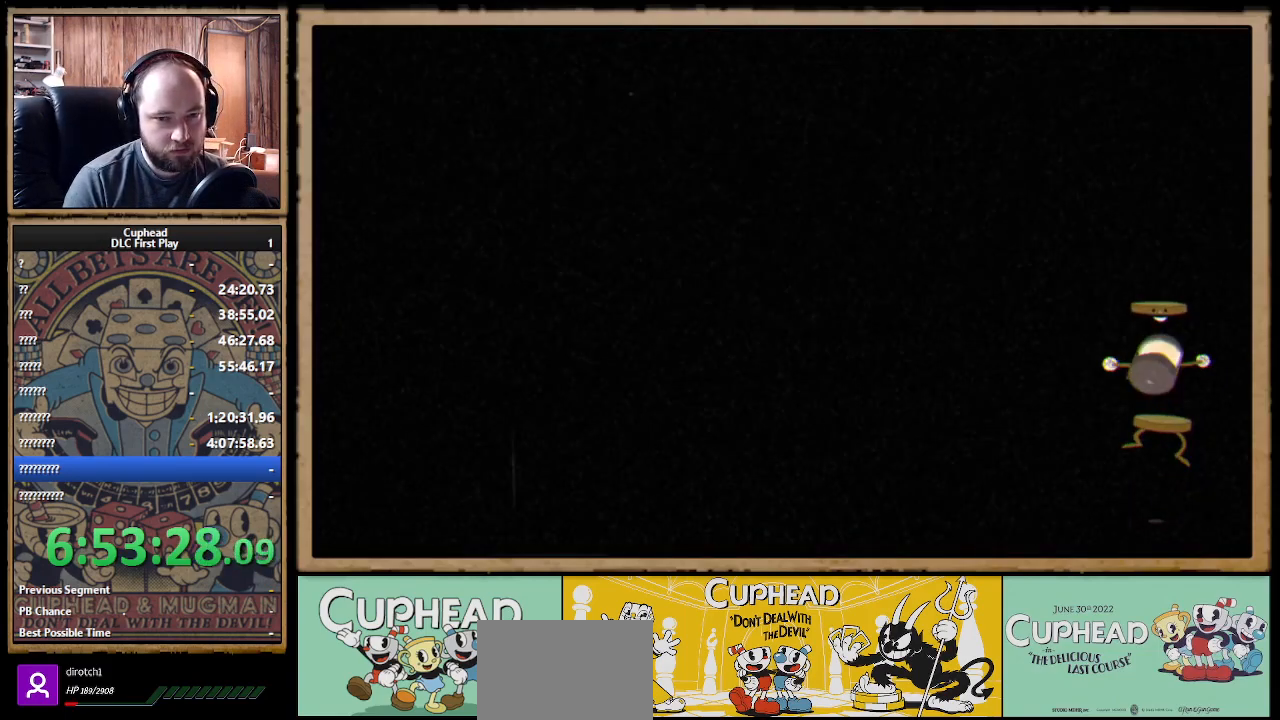
{"buttons": ["X"], "left_stick": "right", "right_stick": "center", "events": []}